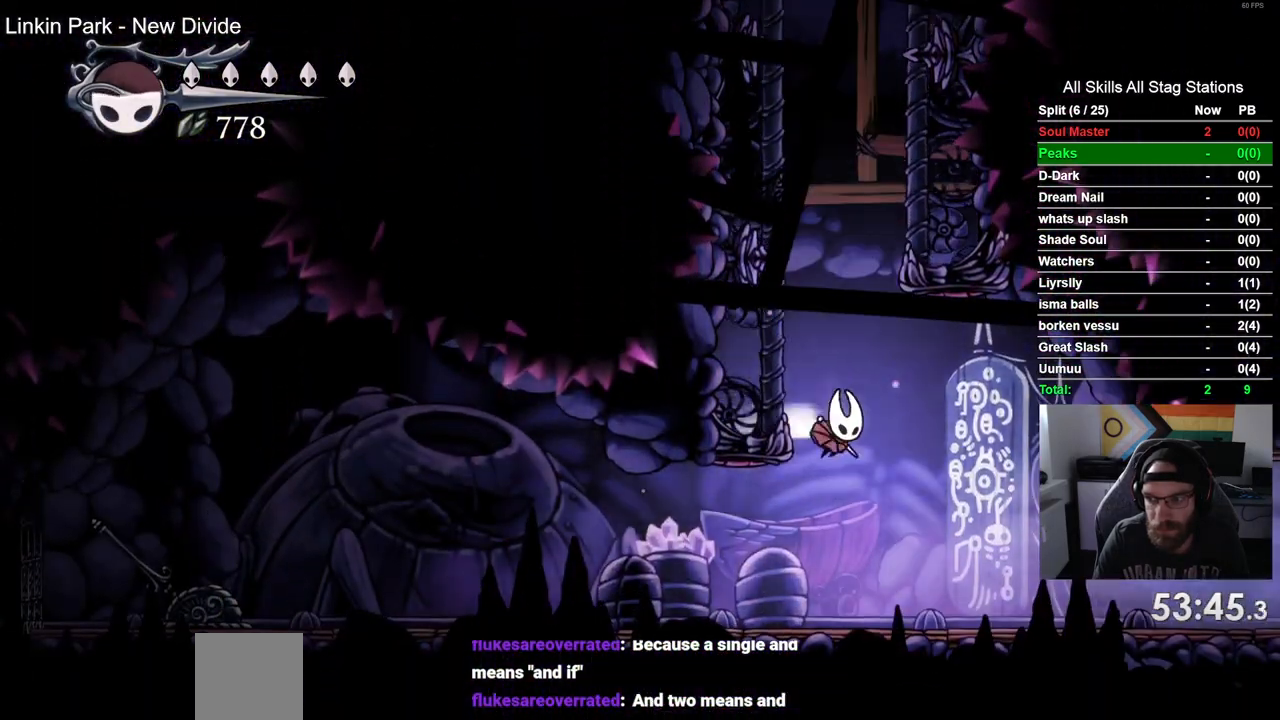
Gameplay with a controller (PlayStation layout); each line is a JSON object with the inputs held at the frame after it (dt_ms = milliseconds from this image to that frame). "events" lists button and stick changes between this image and that frame as [ms after this image, input, new state], when the widget could be followed in between. Not read: R1.
{"dt_ms": 500, "buttons": ["DPAD_RIGHT"], "left_stick": "center", "right_stick": "center", "events": [[200, "R2", "up"]]}
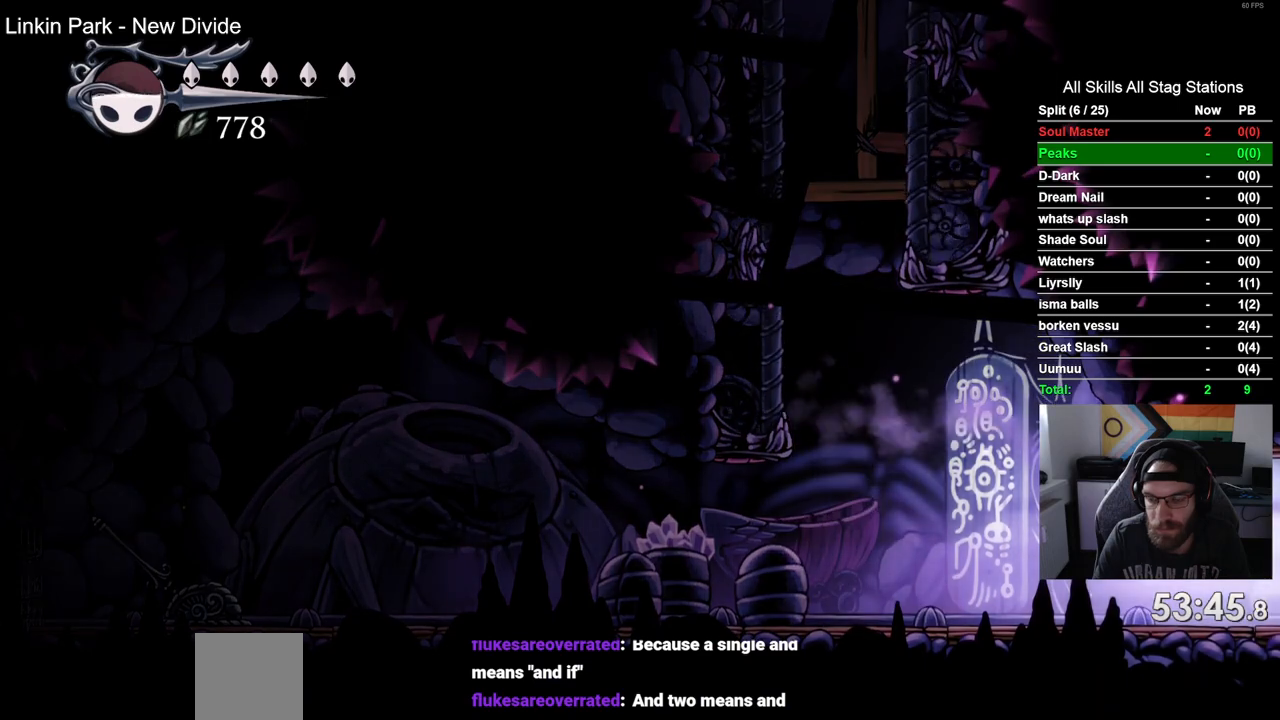
{"dt_ms": 500, "buttons": ["DPAD_RIGHT"], "left_stick": "center", "right_stick": "center", "events": [[133, "R2", "down"], [383, "R2", "up"]]}
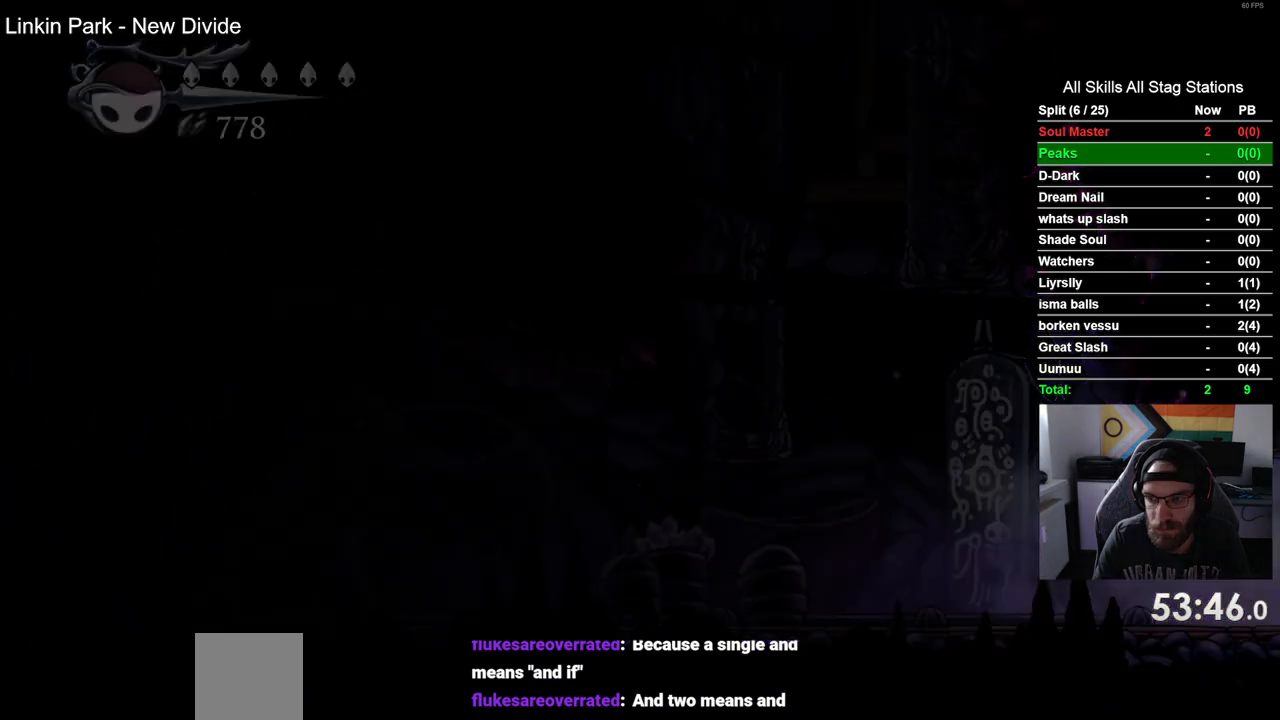
{"dt_ms": 500, "buttons": ["DPAD_RIGHT"], "left_stick": "center", "right_stick": "center", "events": []}
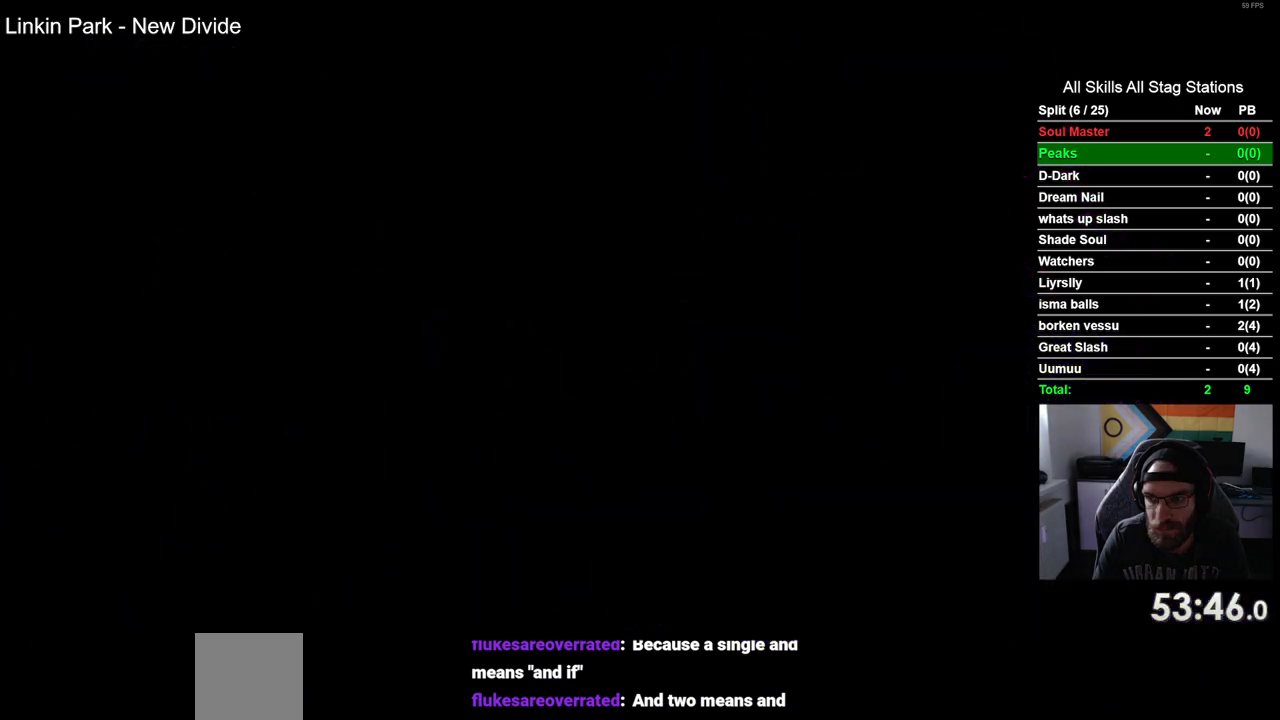
{"dt_ms": 500, "buttons": ["DPAD_RIGHT"], "left_stick": "center", "right_stick": "center", "events": []}
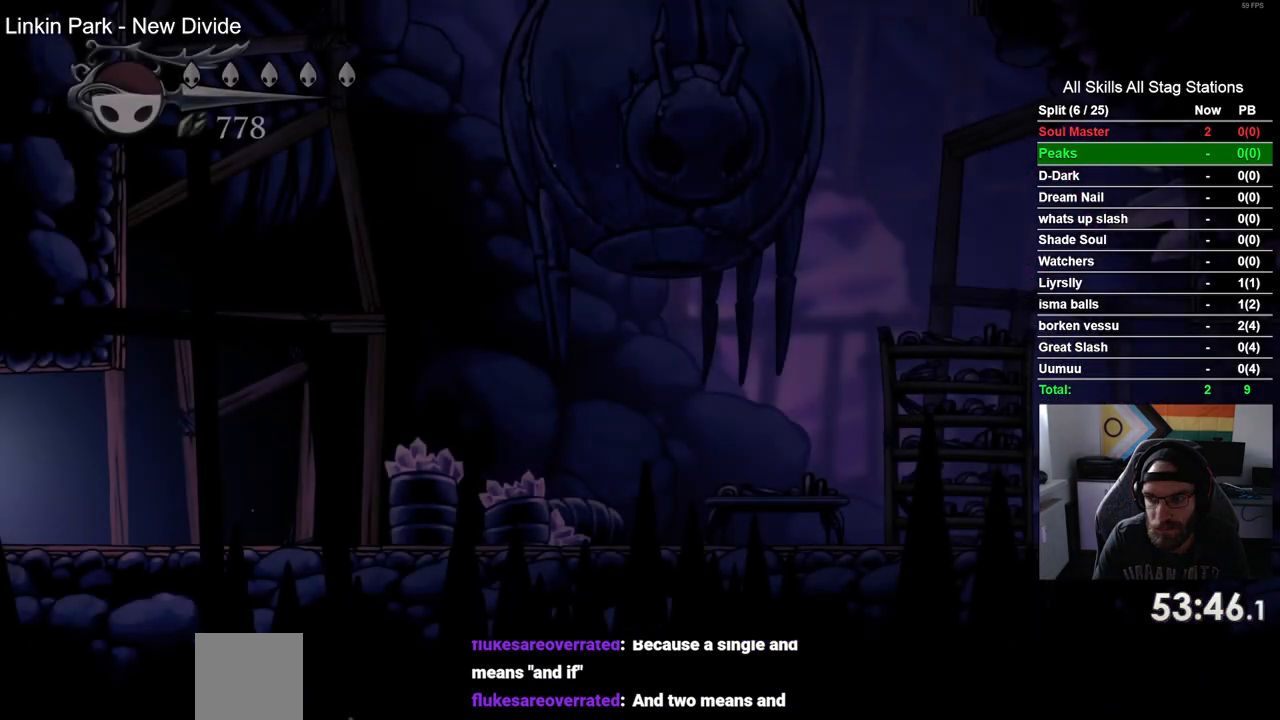
{"dt_ms": 500, "buttons": ["R2", "DPAD_RIGHT"], "left_stick": "center", "right_stick": "center", "events": [[350, "R2", "down"]]}
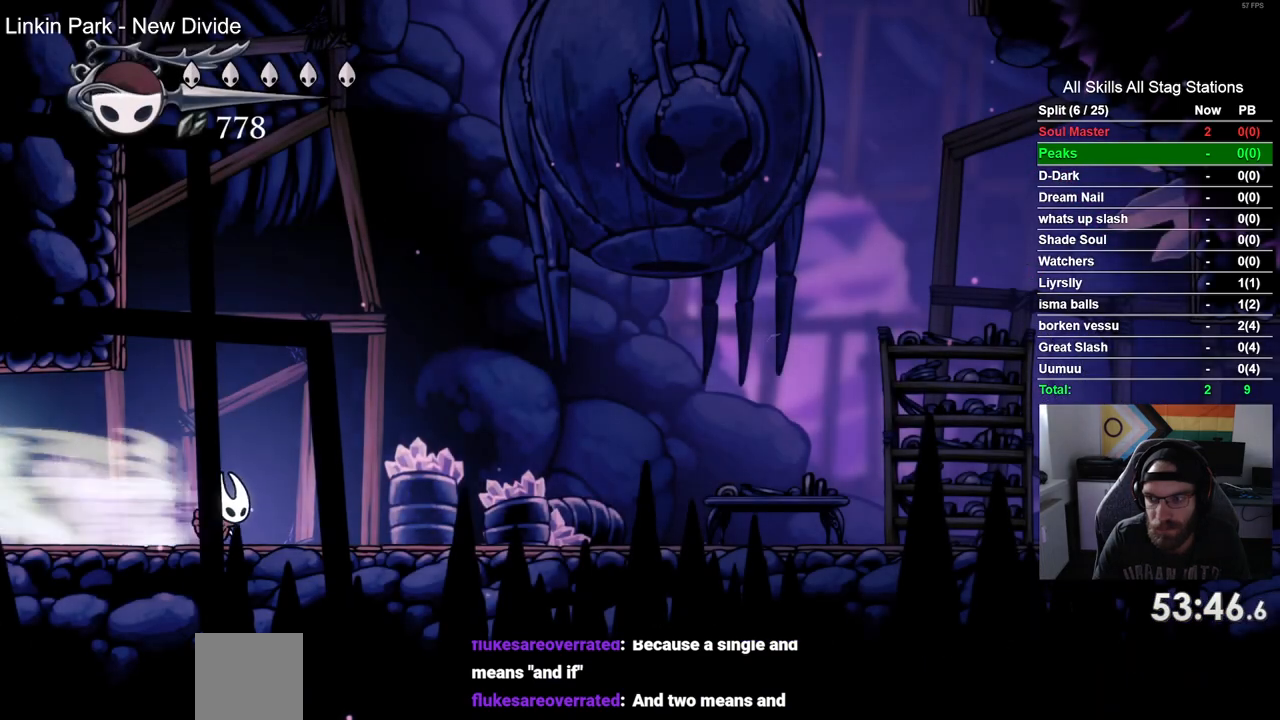
{"dt_ms": 500, "buttons": ["R2", "DPAD_RIGHT"], "left_stick": "center", "right_stick": "center", "events": [[117, "R2", "up"], [433, "R2", "down"]]}
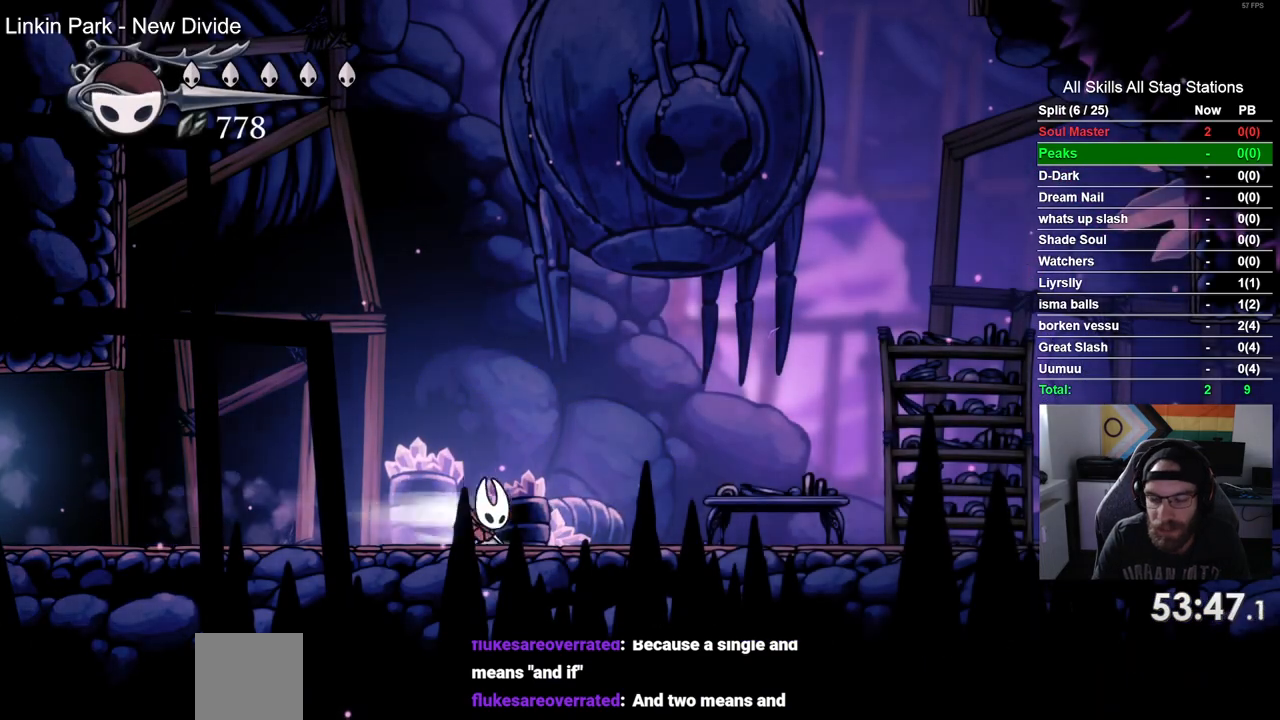
{"dt_ms": 500, "buttons": ["DPAD_RIGHT"], "left_stick": "center", "right_stick": "center", "events": [[183, "R2", "up"]]}
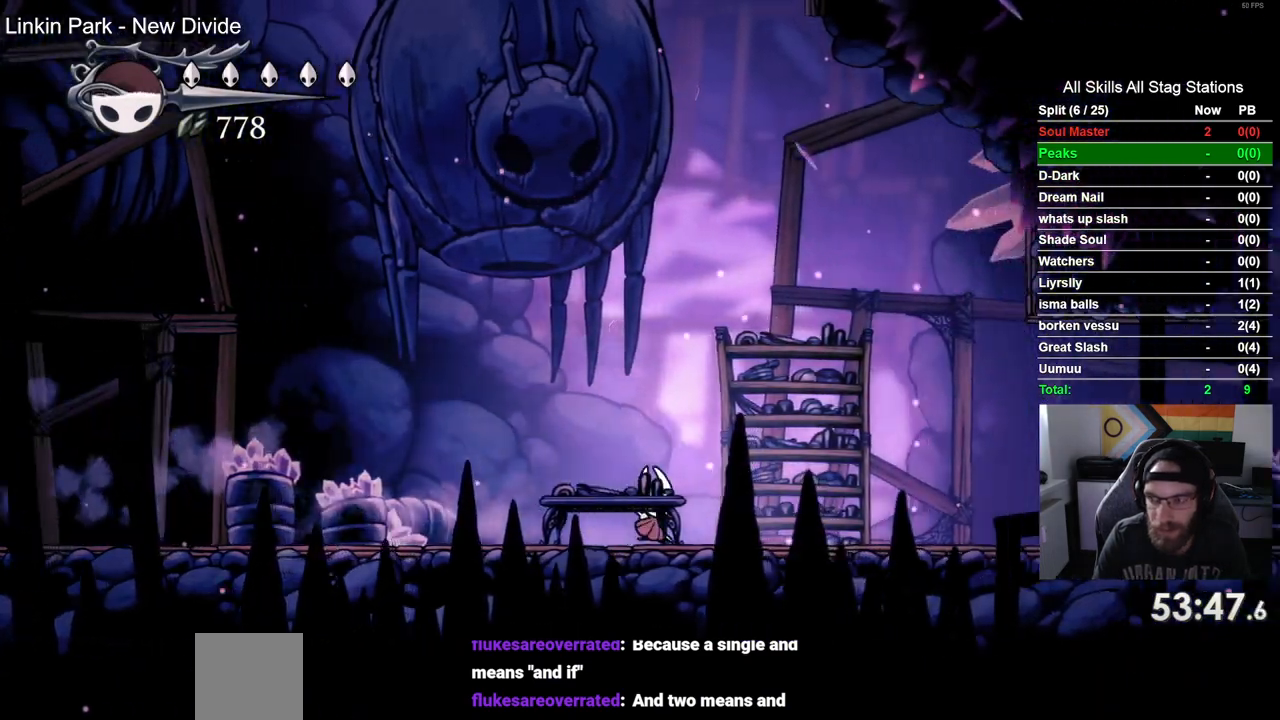
{"dt_ms": 500, "buttons": ["DPAD_RIGHT"], "left_stick": "center", "right_stick": "center", "events": [[67, "R2", "down"], [317, "R2", "up"]]}
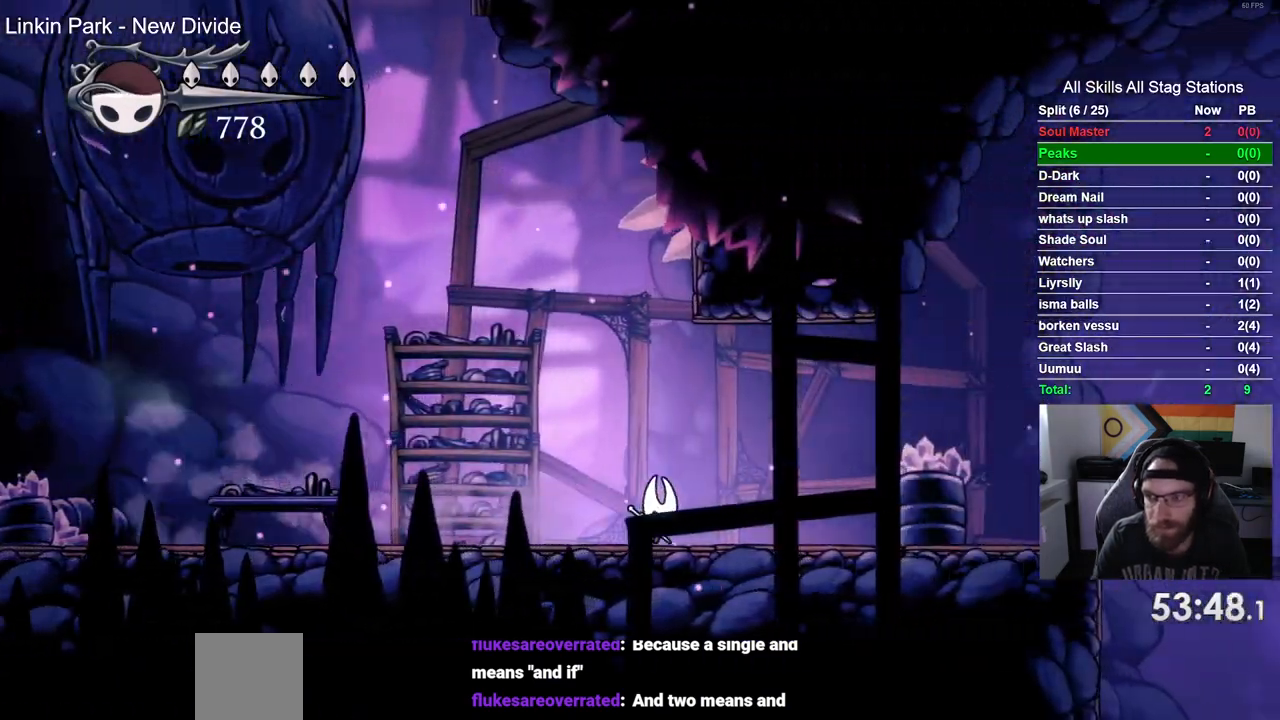
{"dt_ms": 500, "buttons": ["DPAD_RIGHT"], "left_stick": "center", "right_stick": "center", "events": [[183, "R2", "down"], [433, "R2", "up"]]}
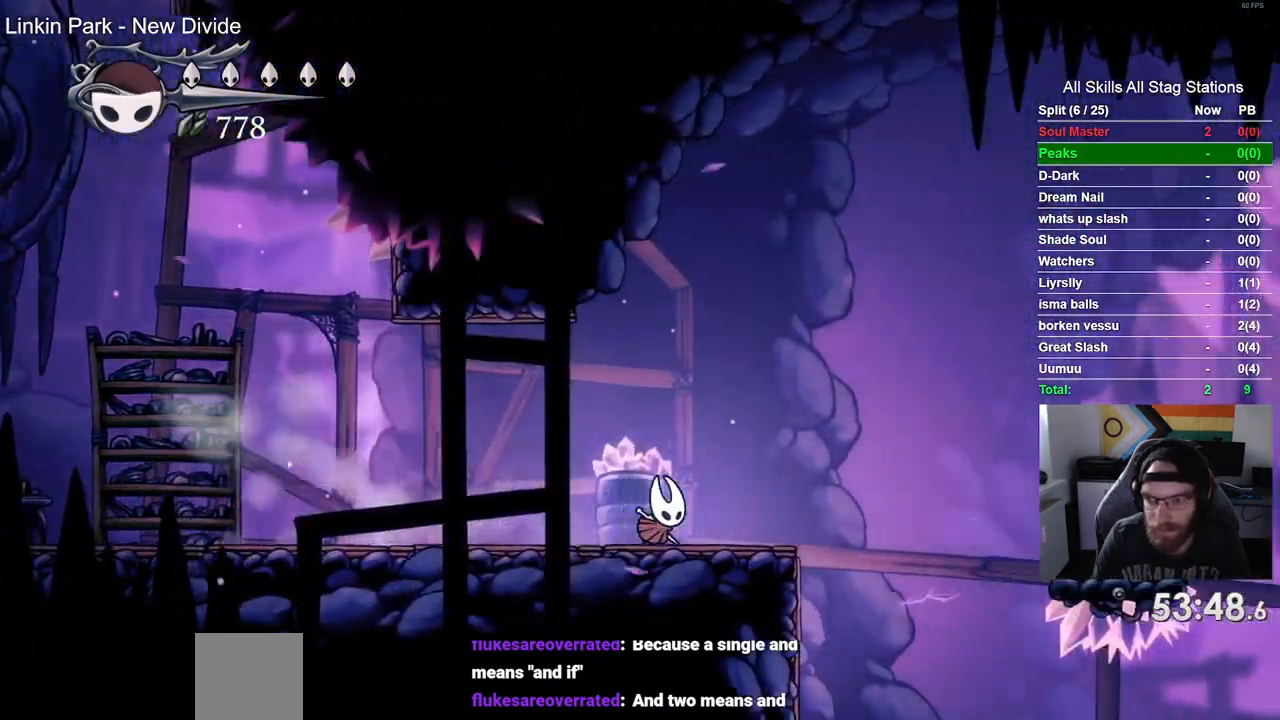
{"dt_ms": 500, "buttons": ["CROSS", "R2", "DPAD_RIGHT"], "left_stick": "center", "right_stick": "center"}
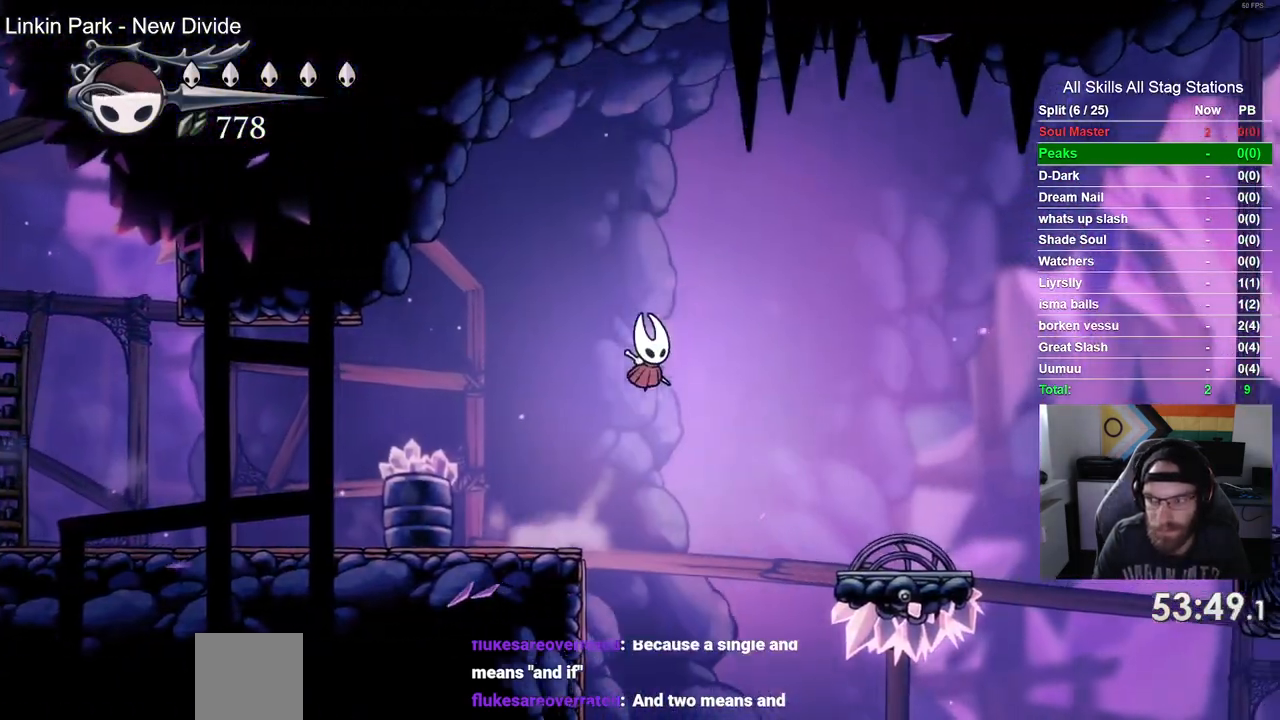
{"dt_ms": 1000, "buttons": ["CROSS", "DPAD_RIGHT"], "left_stick": "center", "right_stick": "center"}
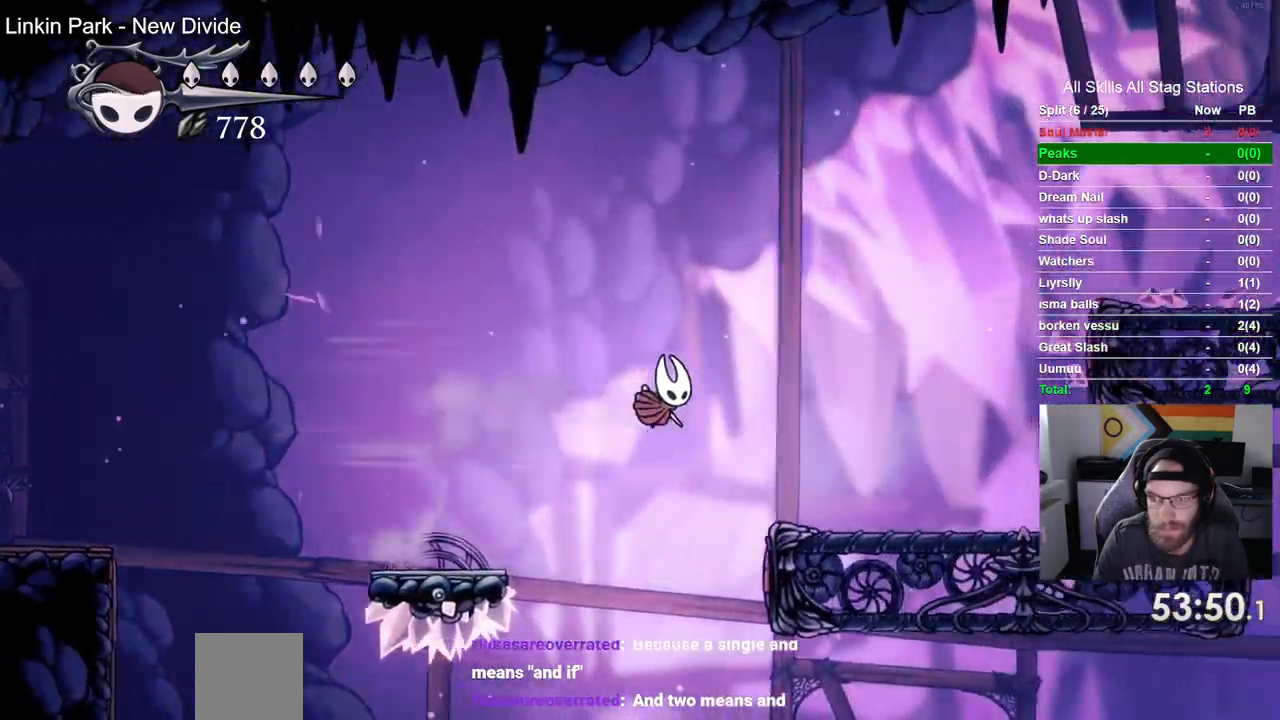
{"dt_ms": 500, "buttons": ["CROSS", "DPAD_RIGHT"], "left_stick": "center", "right_stick": "center", "events": [[250, "CROSS", "up"], [383, "CROSS", "down"]]}
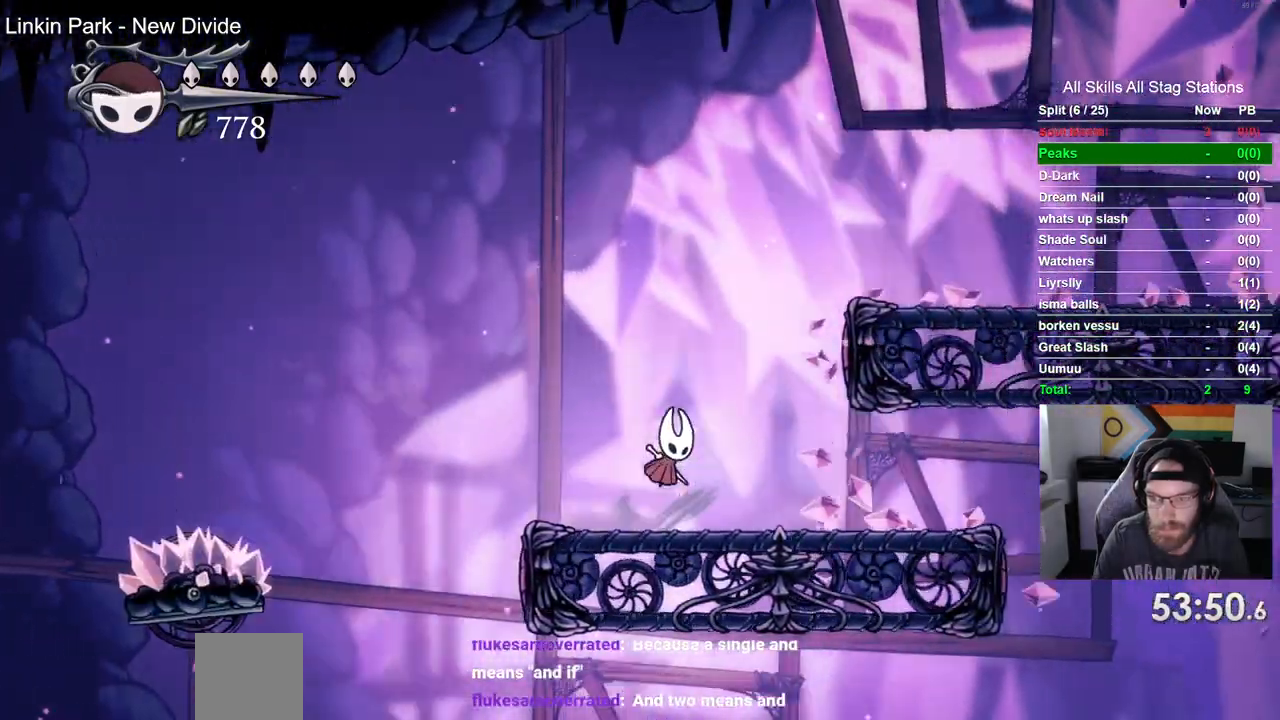
{"dt_ms": 500, "buttons": ["CROSS", "R2", "DPAD_RIGHT"], "left_stick": "center", "right_stick": "center", "events": [[300, "R2", "down"]]}
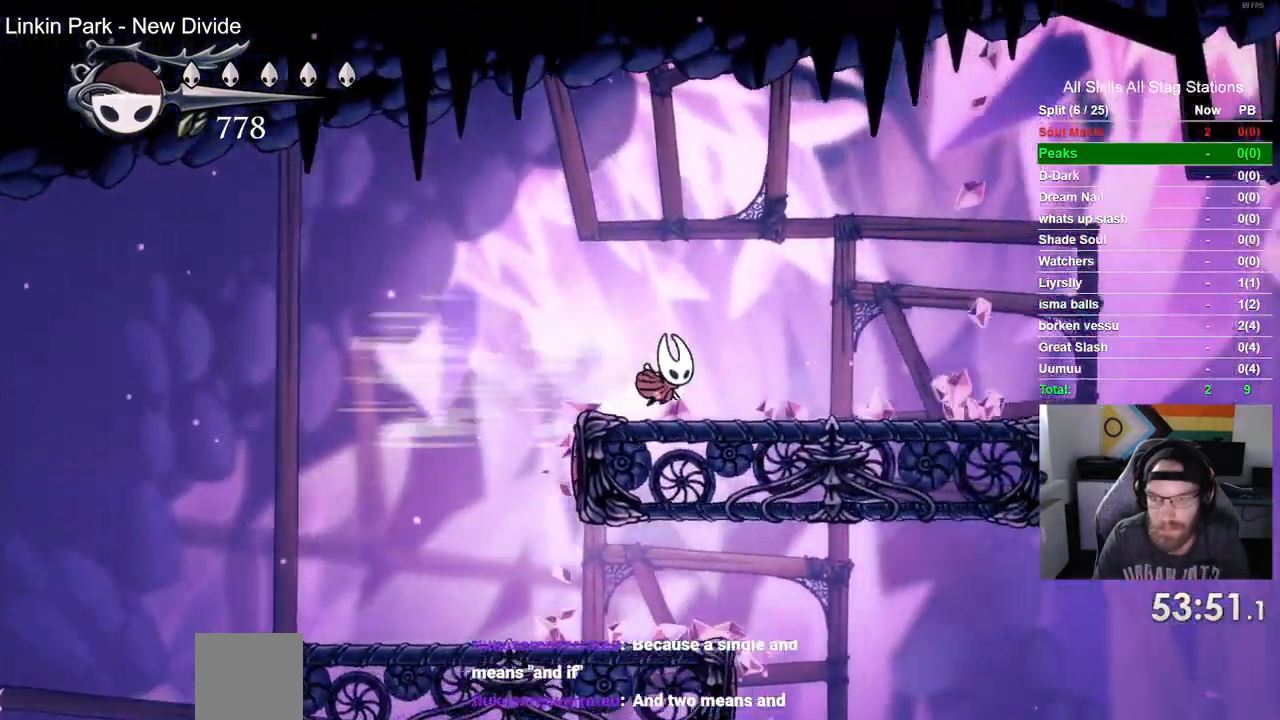
{"dt_ms": 500, "buttons": ["DPAD_RIGHT"], "left_stick": "center", "right_stick": "center"}
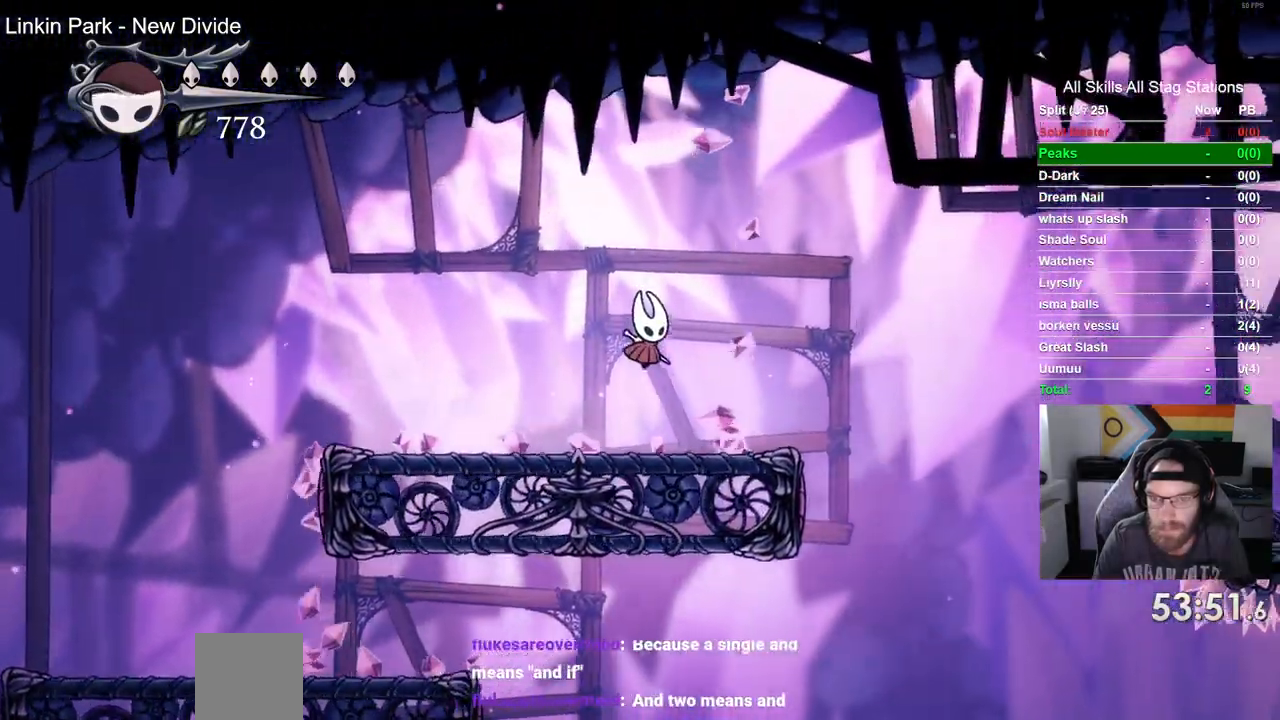
{"dt_ms": 500, "buttons": ["DPAD_RIGHT"], "left_stick": "center", "right_stick": "center", "events": [[183, "CROSS", "down"], [400, "CROSS", "up"]]}
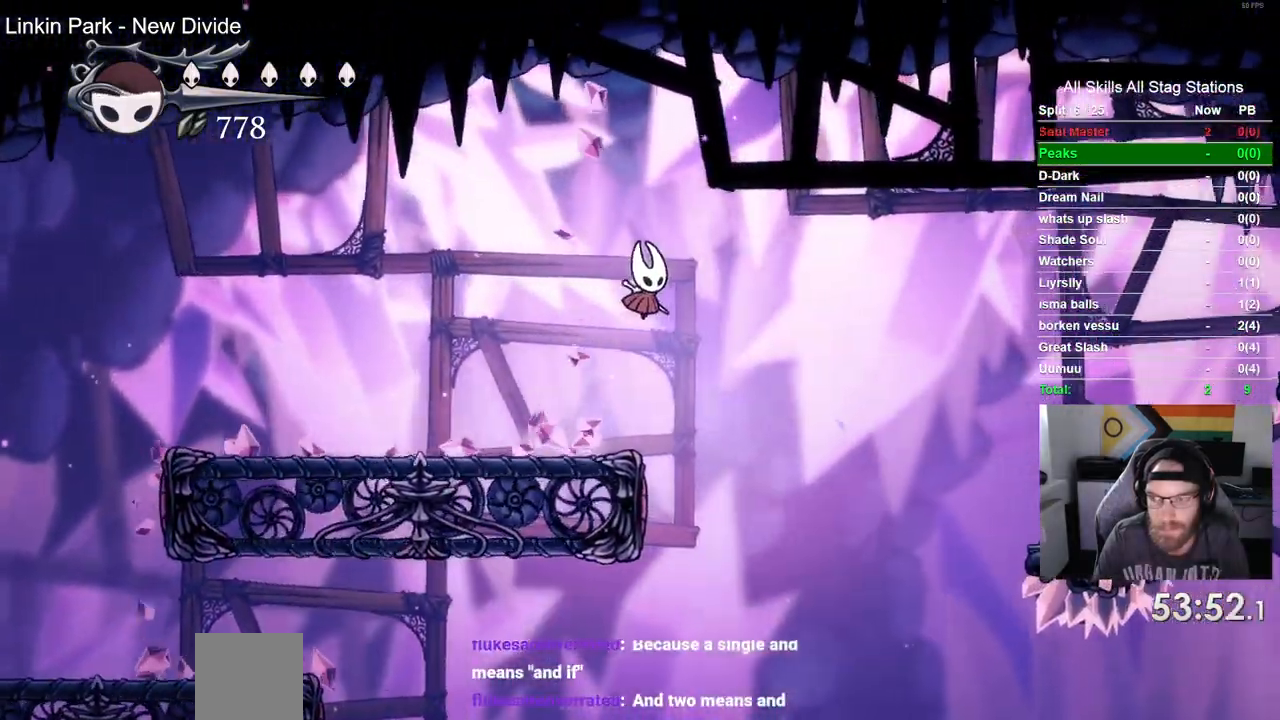
{"dt_ms": 1000, "buttons": ["CROSS", "DPAD_RIGHT"], "left_stick": "center", "right_stick": "center"}
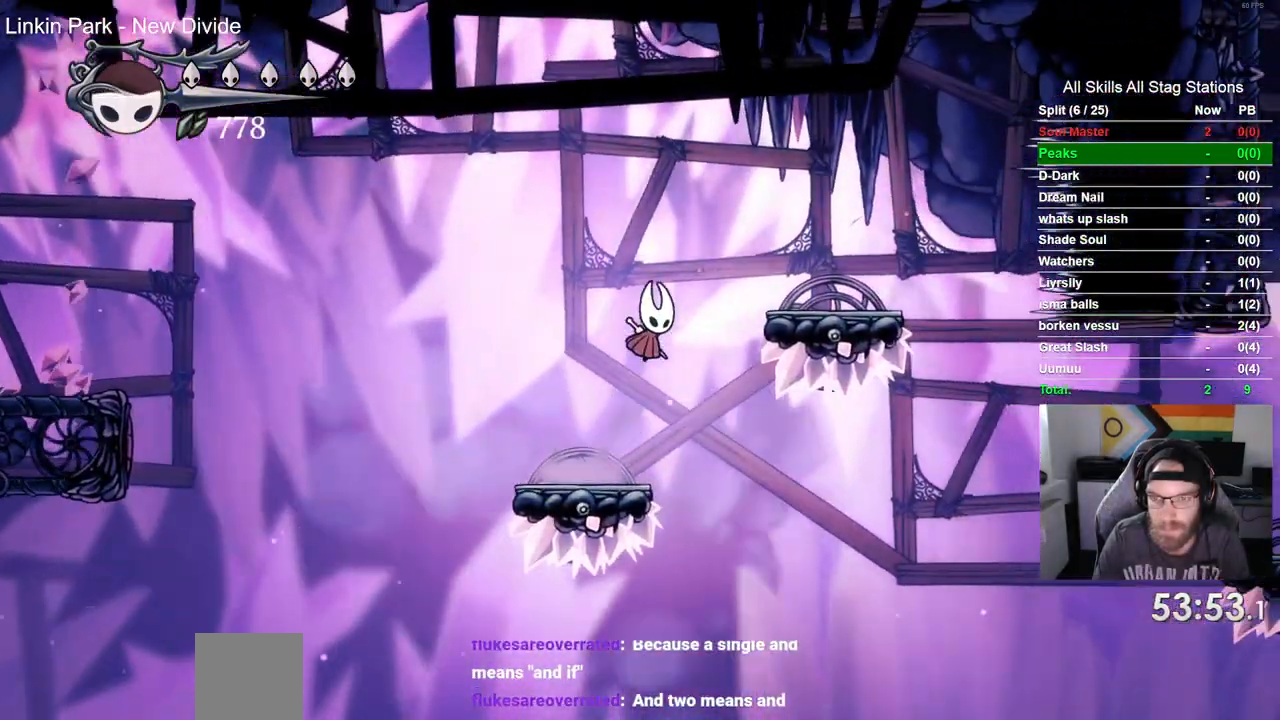
{"dt_ms": 500, "buttons": ["DPAD_RIGHT"], "left_stick": "center", "right_stick": "center", "events": [[217, "CROSS", "up"]]}
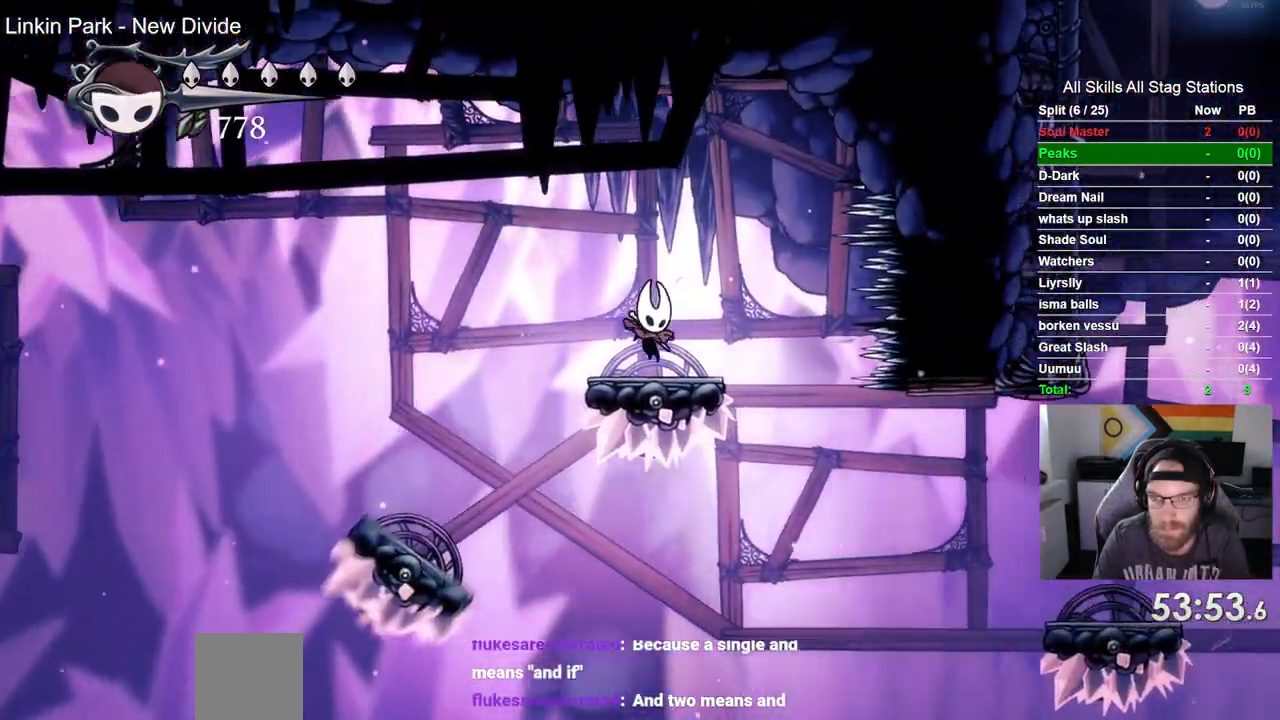
{"dt_ms": 500, "buttons": ["DPAD_RIGHT"], "left_stick": "center", "right_stick": "center"}
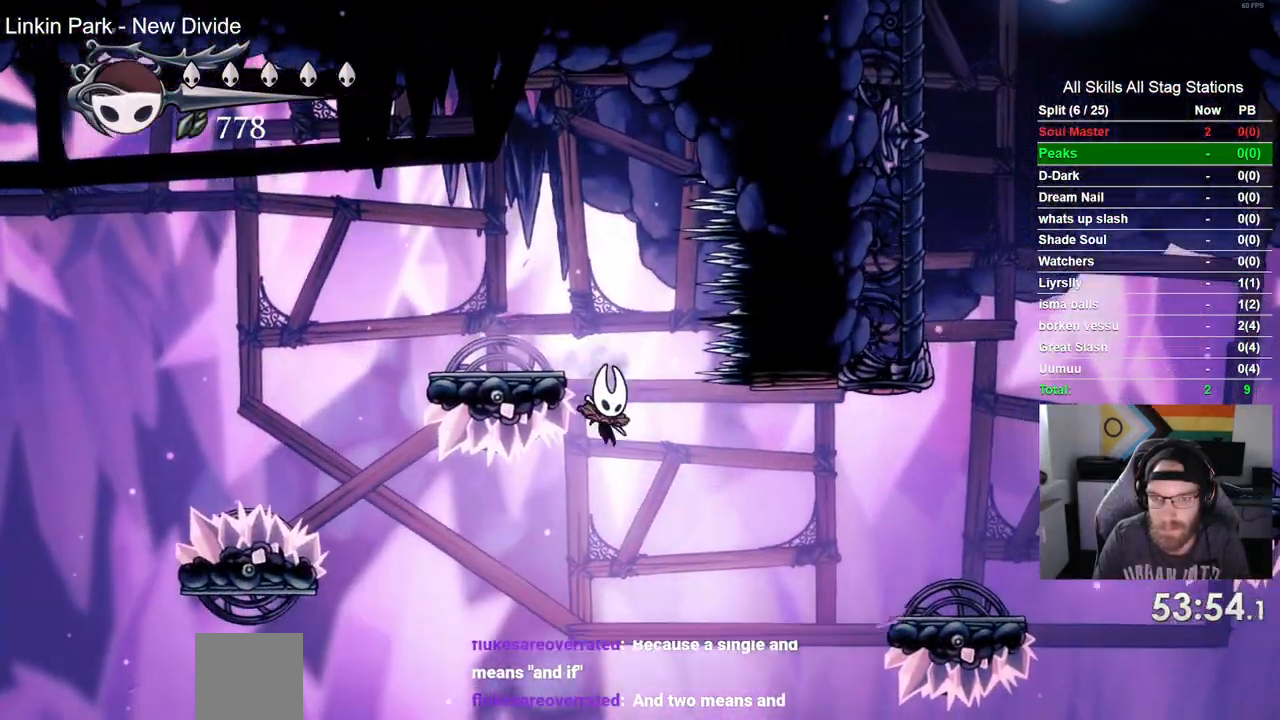
{"dt_ms": 500, "buttons": ["DPAD_RIGHT"], "left_stick": "center", "right_stick": "center", "events": [[33, "R2", "down"], [267, "R2", "up"]]}
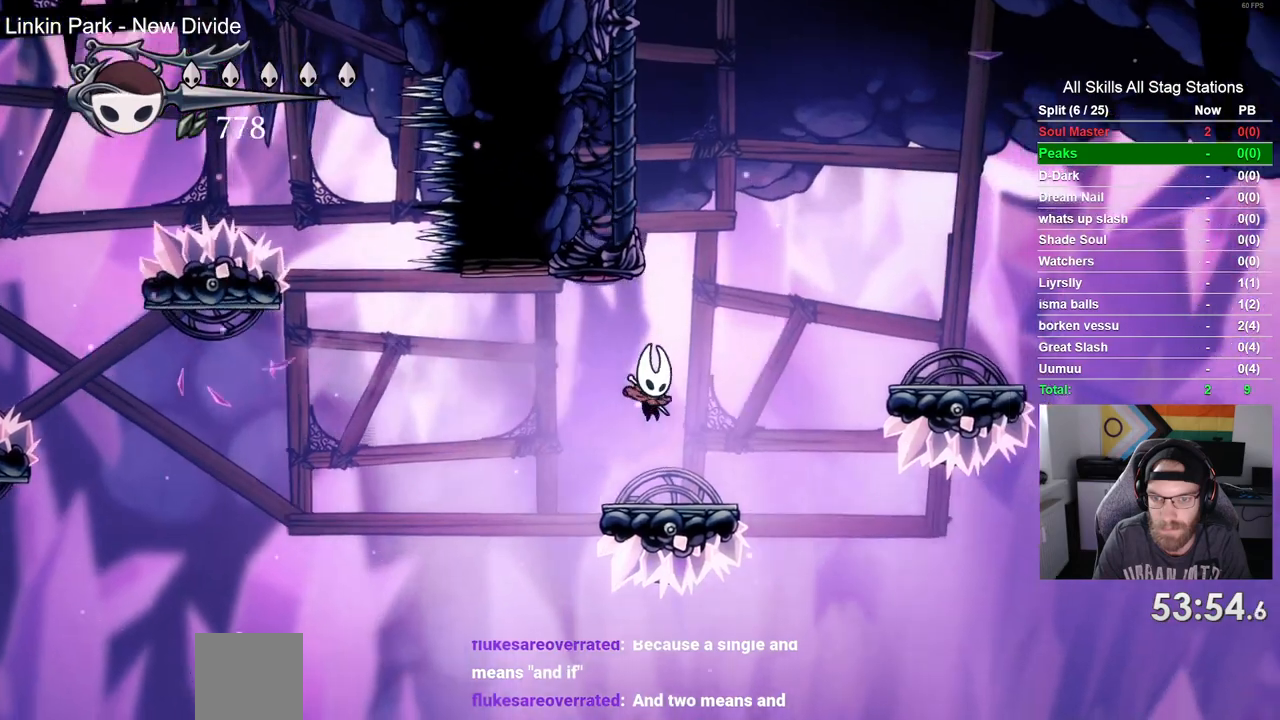
{"dt_ms": 500, "buttons": ["DPAD_RIGHT"], "left_stick": "center", "right_stick": "center", "events": [[117, "CROSS", "down"], [500, "CROSS", "up"]]}
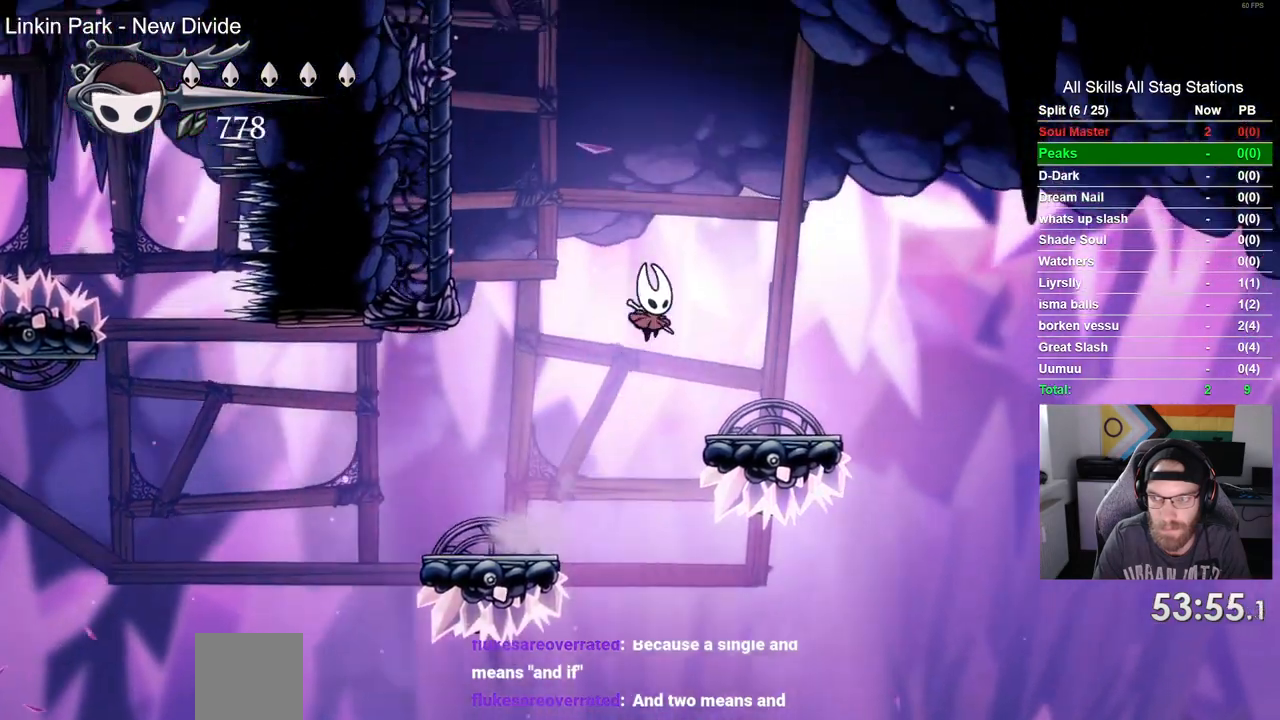
{"dt_ms": 500, "buttons": ["CROSS", "DPAD_LEFT"], "left_stick": "center", "right_stick": "center", "events": [[200, "DPAD_LEFT", "down"], [250, "CROSS", "down"], [250, "DPAD_RIGHT", "up"]]}
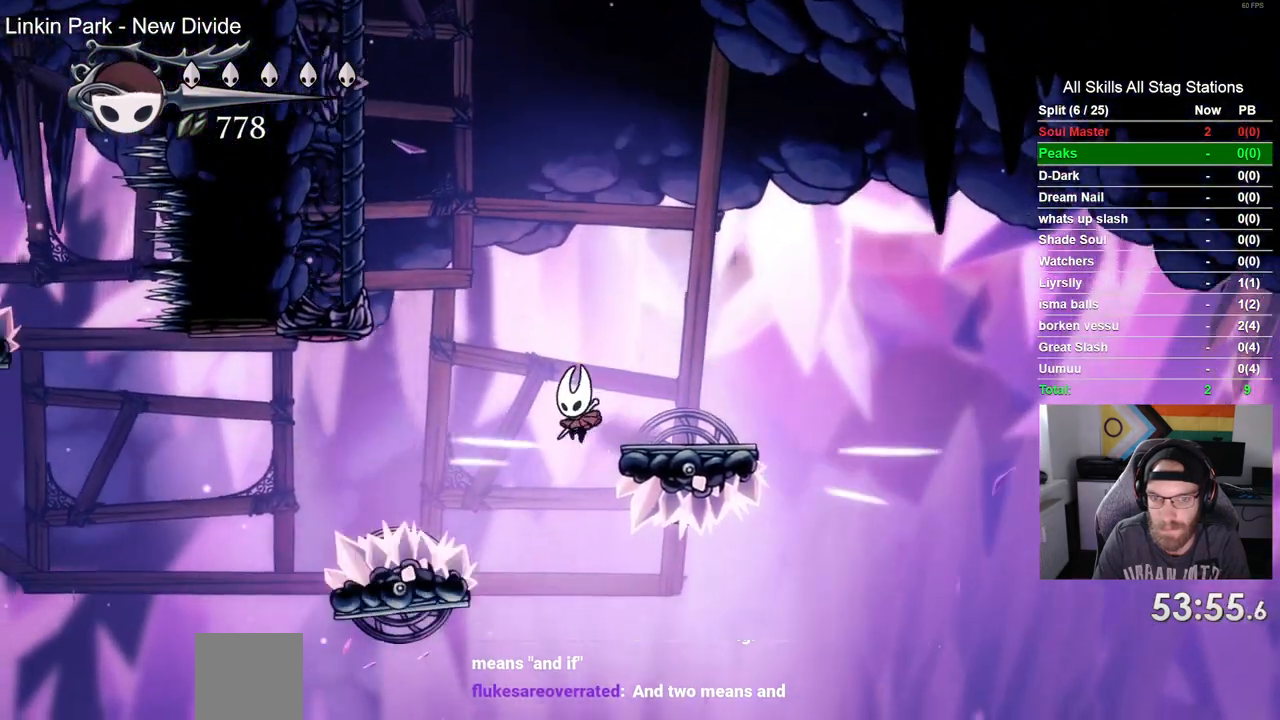
{"dt_ms": 500, "buttons": ["DPAD_LEFT"], "left_stick": "center", "right_stick": "center", "events": [[117, "CROSS", "up"], [183, "R2", "down"], [333, "R2", "up"]]}
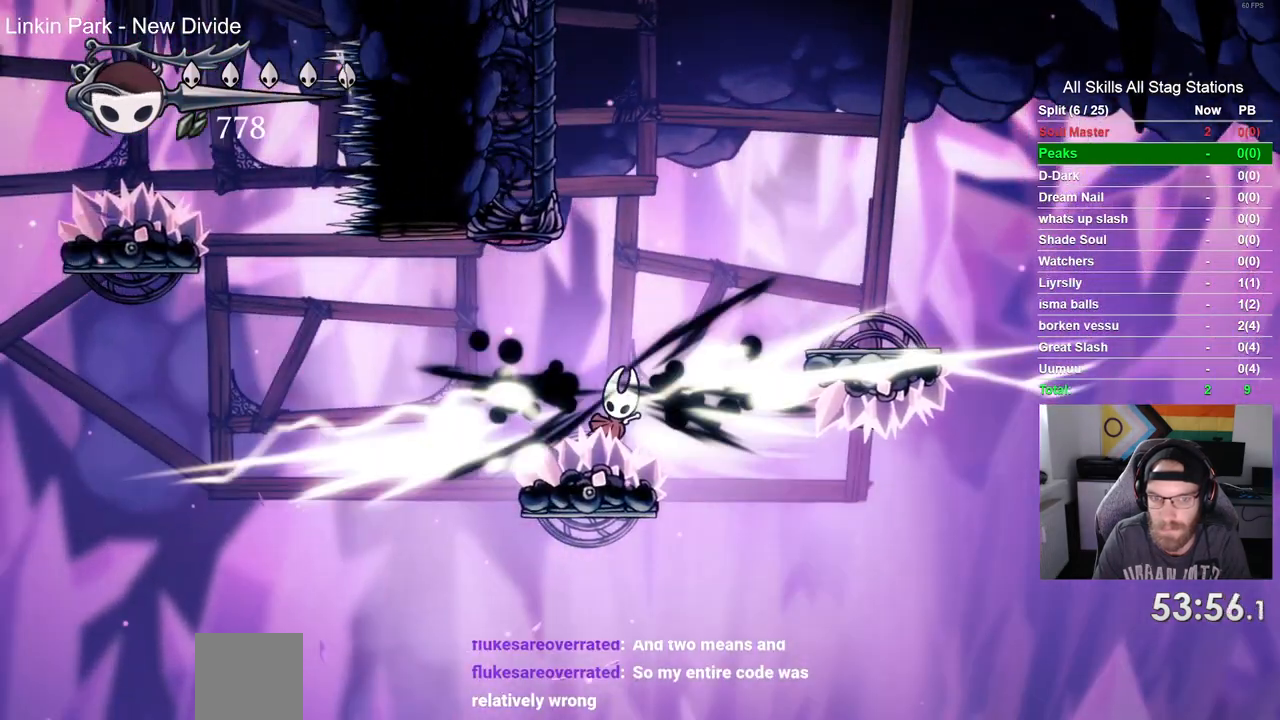
{"dt_ms": 500, "buttons": ["DPAD_LEFT"], "left_stick": "center", "right_stick": "center", "events": []}
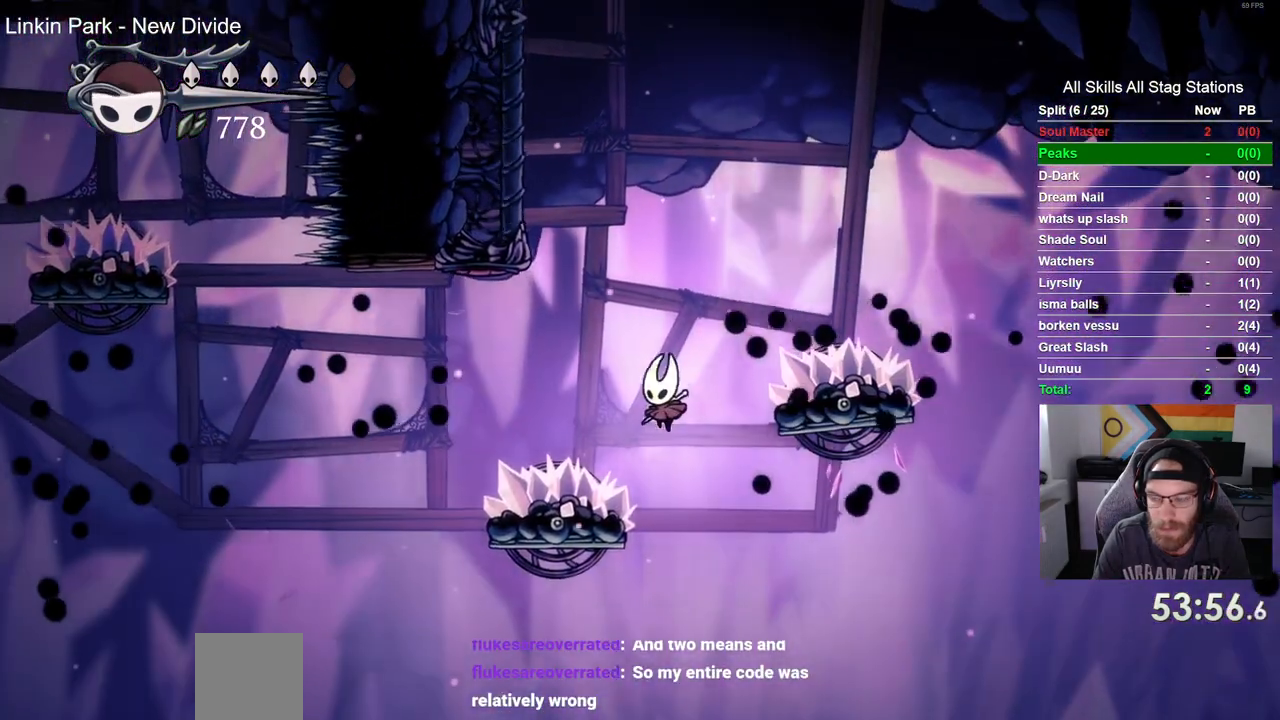
{"dt_ms": 500, "buttons": [], "left_stick": "center", "right_stick": "center", "events": [[200, "DPAD_LEFT", "up"]]}
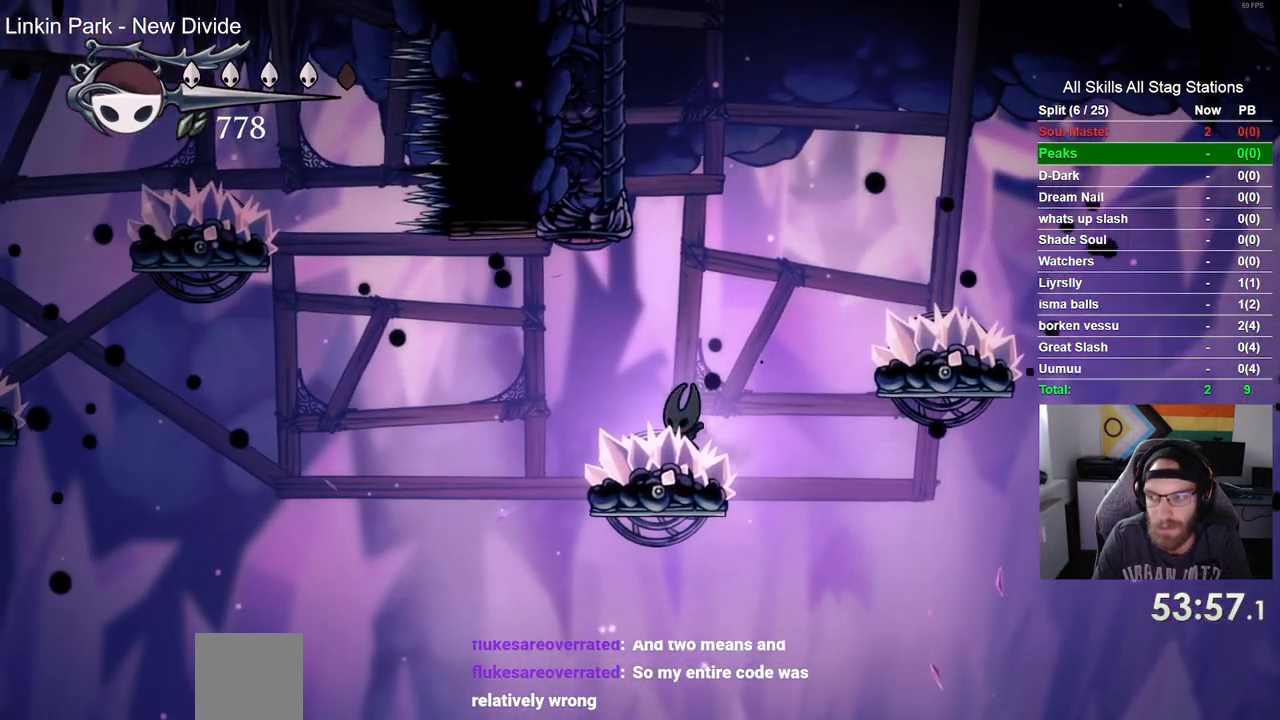
{"dt_ms": 500, "buttons": [], "left_stick": "center", "right_stick": "center", "events": []}
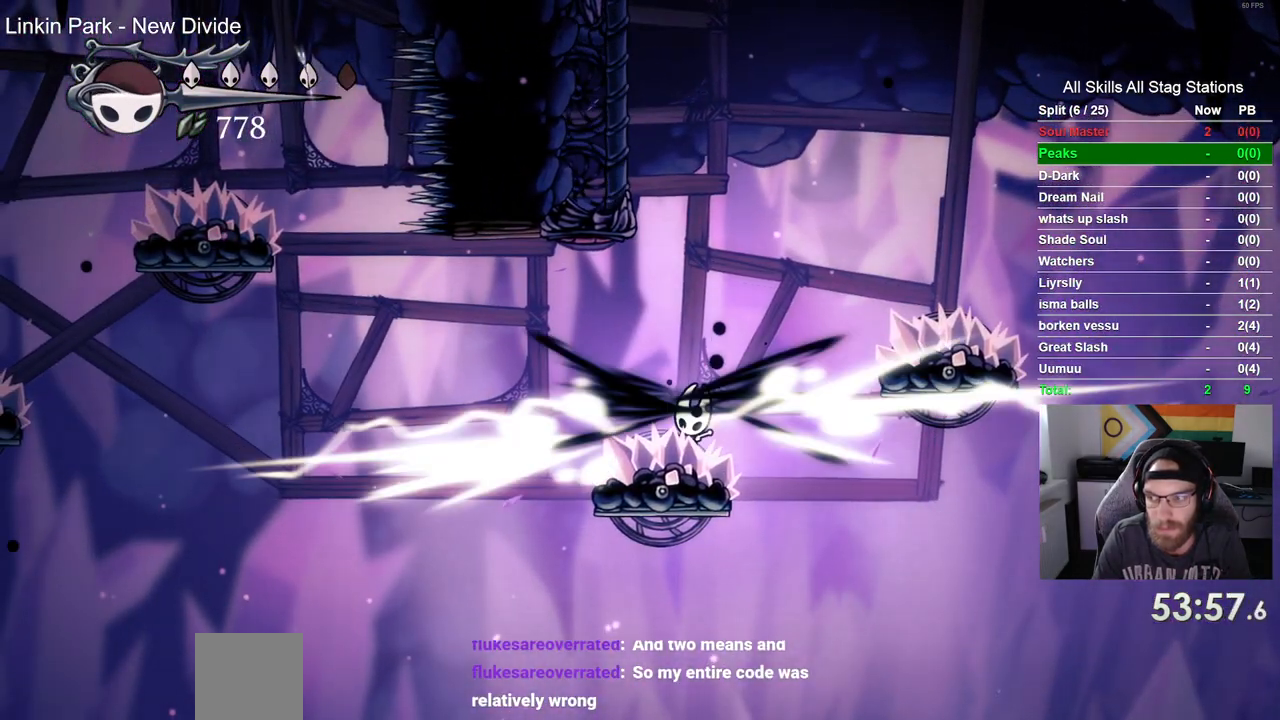
{"dt_ms": 500, "buttons": [], "left_stick": "center", "right_stick": "center", "events": [[67, "CROSS", "down"], [450, "CROSS", "up"]]}
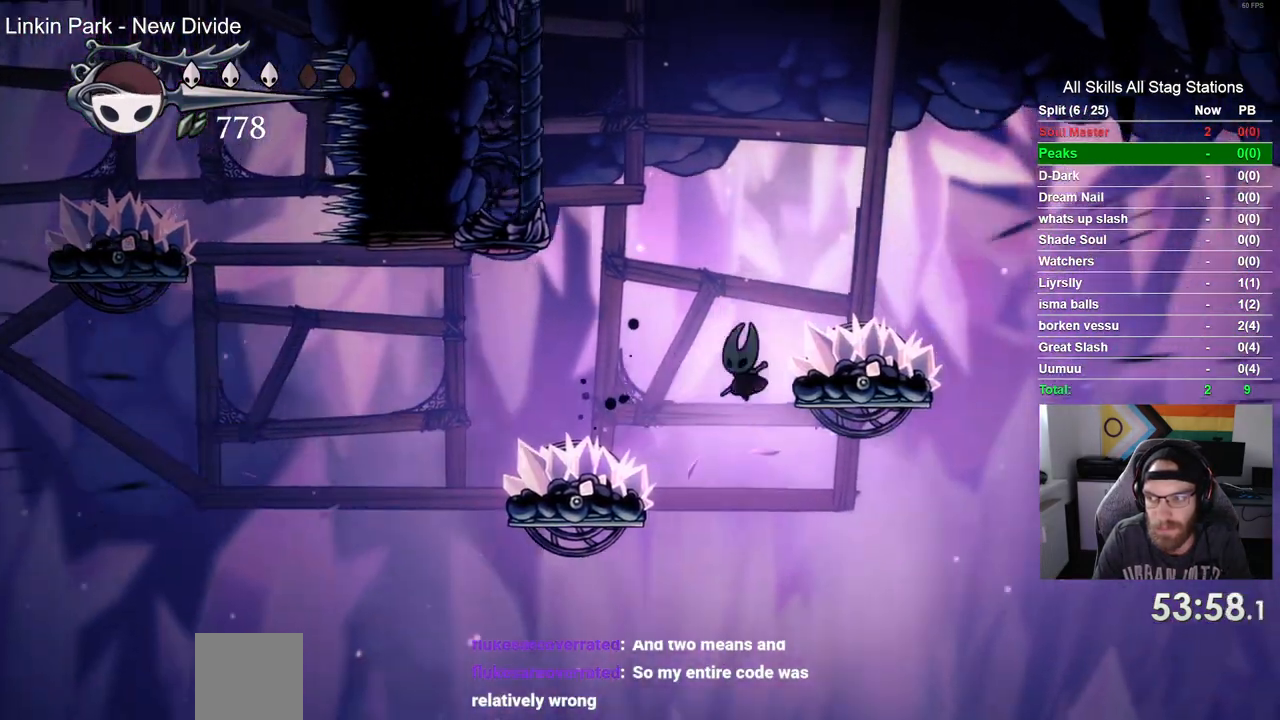
{"dt_ms": 500, "buttons": [], "left_stick": "center", "right_stick": "center", "events": [[33, "DPAD_LEFT", "down"], [250, "DPAD_LEFT", "up"]]}